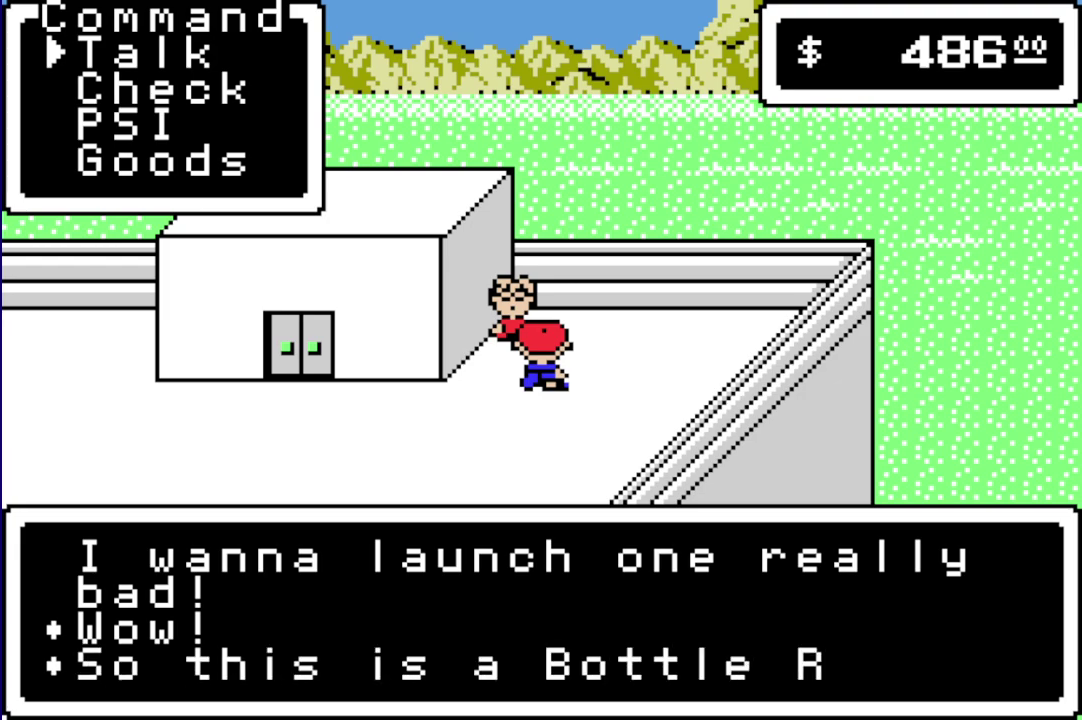
Gameplay with a controller (Nintendo layout); each line is a JSON object with the inputs held at the frame after it. "events" lists button and stick changes between this image and that frame as [ms after this image, input, new state], when the widget could be followed in between. Not read: B L3 R3.
{"buttons": [], "events": [[67, "A", "up"], [67, "L1", "up"], [133, "A", "down"], [133, "L1", "down"], [200, "A", "up"], [233, "L1", "up"], [267, "A", "down"], [300, "L1", "down"], [333, "A", "up"], [367, "L1", "up"], [433, "A", "down"], [433, "L1", "down"], [500, "A", "up"], [500, "L1", "up"]]}
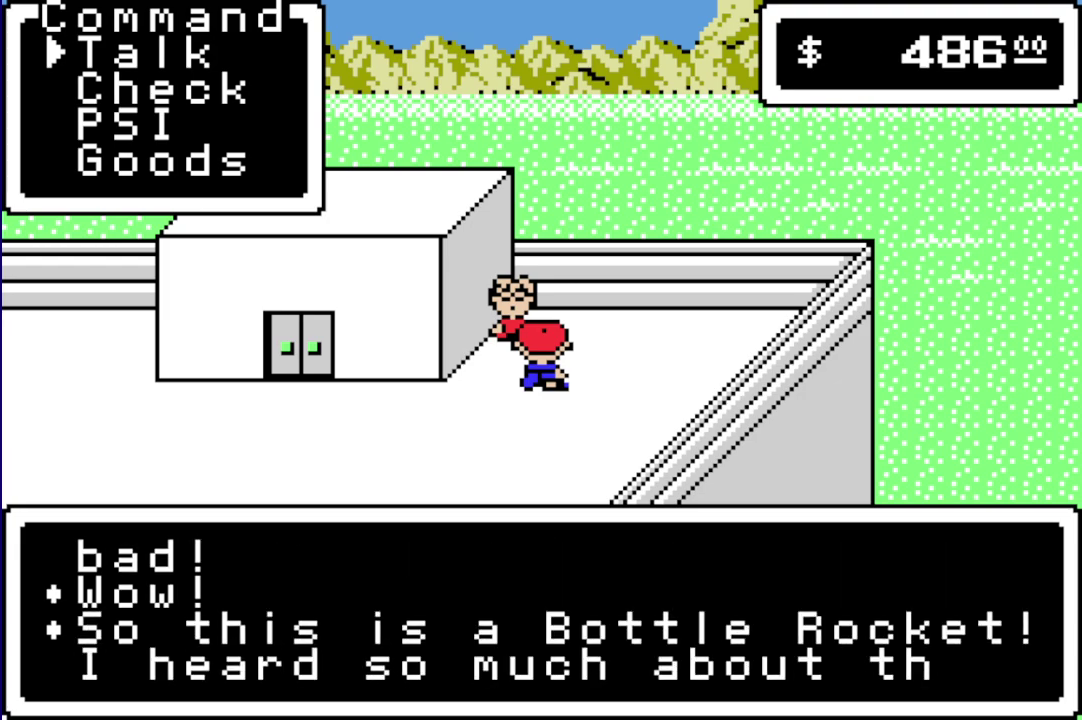
{"buttons": ["L1"], "events": [[117, "A", "down"], [117, "L1", "down"], [183, "A", "up"], [183, "L1", "up"], [283, "A", "down"], [283, "L1", "down"], [350, "A", "up"], [350, "L1", "up"], [417, "A", "down"], [417, "L1", "down"], [483, "A", "up"]]}
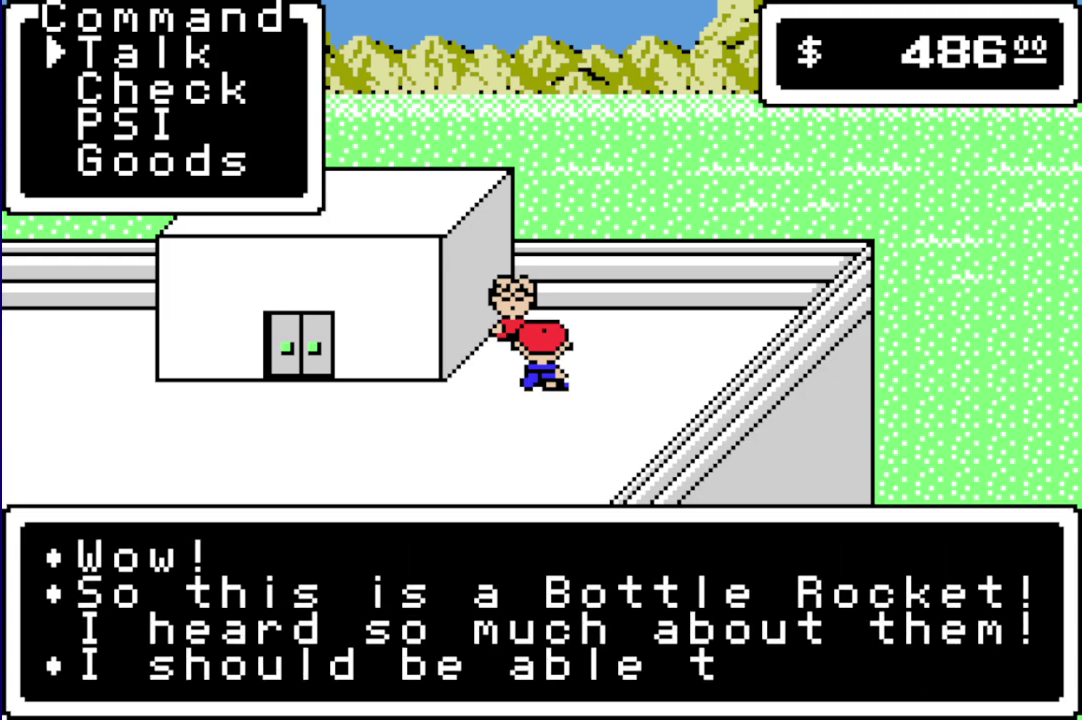
{"buttons": [], "events": [[17, "L1", "up"], [83, "A", "down"], [83, "L1", "down"], [150, "A", "up"], [150, "L1", "up"], [217, "A", "down"], [250, "L1", "down"], [317, "A", "up"], [317, "L1", "up"], [400, "A", "down"], [400, "L1", "down"], [500, "A", "up"], [500, "L1", "up"]]}
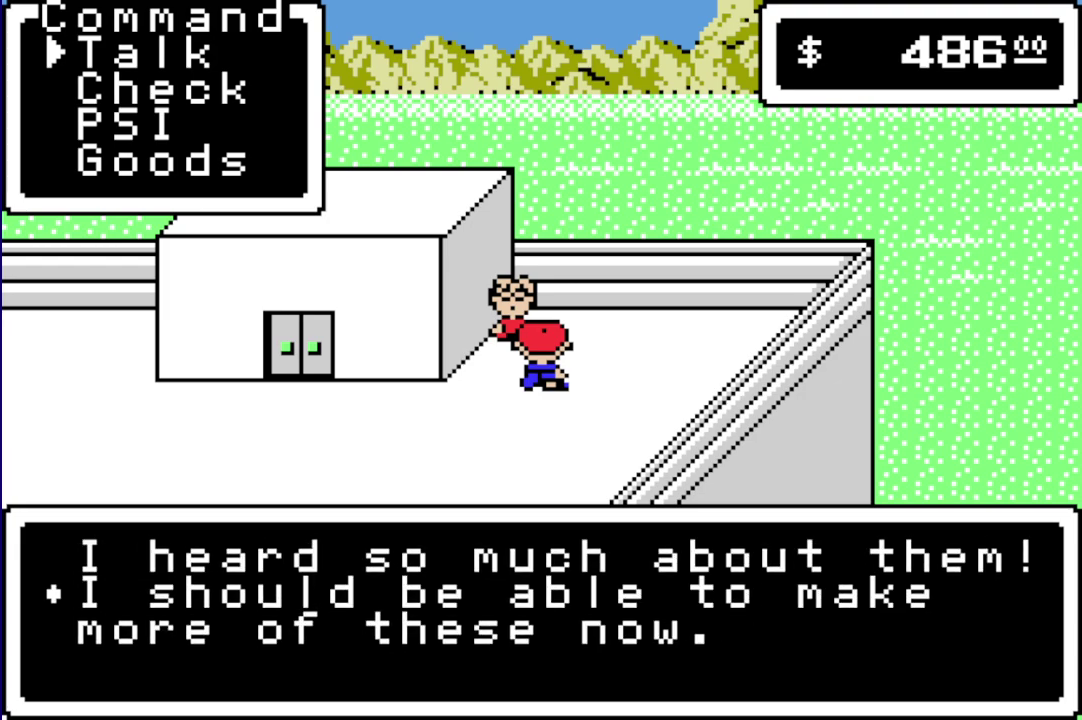
{"buttons": [], "events": [[33, "A", "down"], [67, "L1", "down"], [167, "A", "up"], [167, "L1", "up"], [200, "A", "down"], [233, "L1", "down"], [300, "A", "up"], [300, "L1", "up"], [367, "A", "down"], [367, "L1", "down"], [433, "A", "up"], [483, "L1", "up"]]}
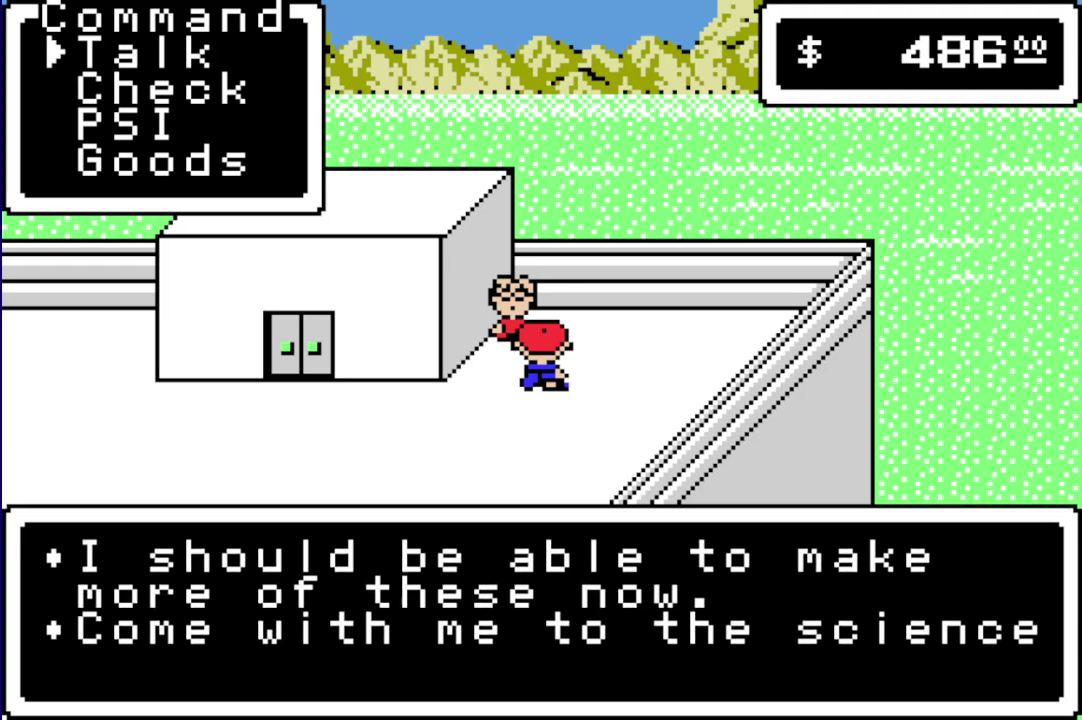
{"buttons": ["L1"], "events": [[50, "A", "down"], [50, "L1", "down"], [117, "A", "up"], [117, "L1", "up"], [183, "A", "down"], [183, "L1", "down"], [250, "A", "up"], [250, "L1", "up"], [350, "L1", "down"], [417, "L1", "up"], [500, "L1", "down"]]}
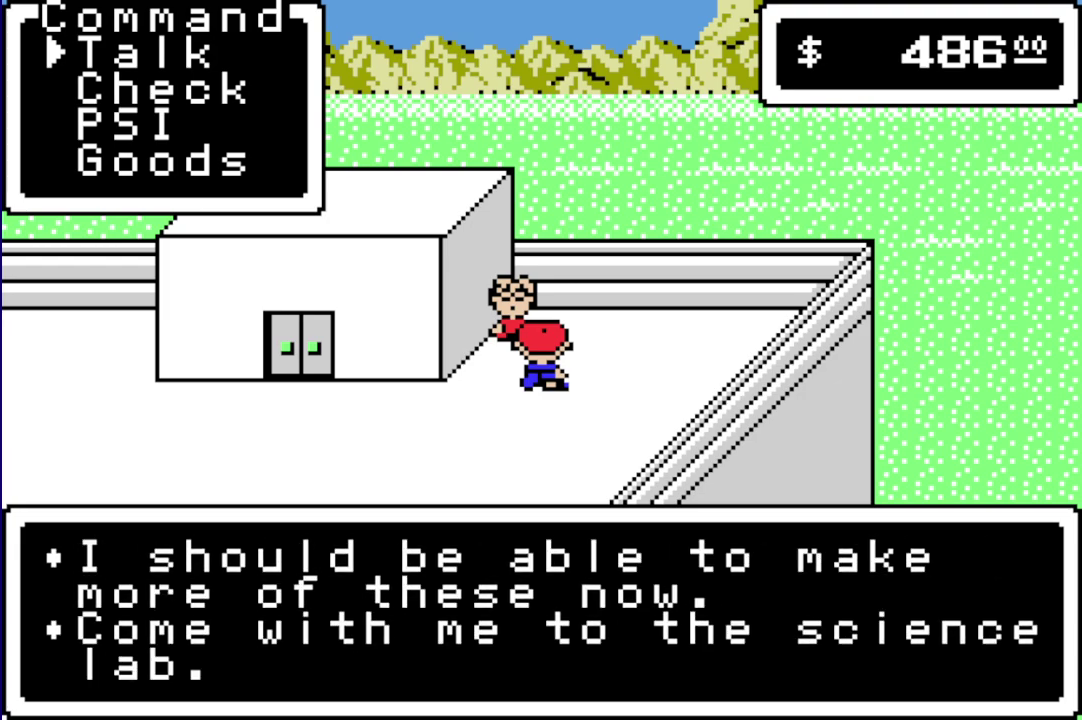
{"buttons": ["A", "L1"], "events": [[100, "L1", "up"], [167, "A", "down"], [167, "L1", "down"], [233, "A", "up"], [267, "L1", "up"], [333, "A", "down"], [333, "L1", "down"], [400, "L1", "up"], [500, "L1", "down"]]}
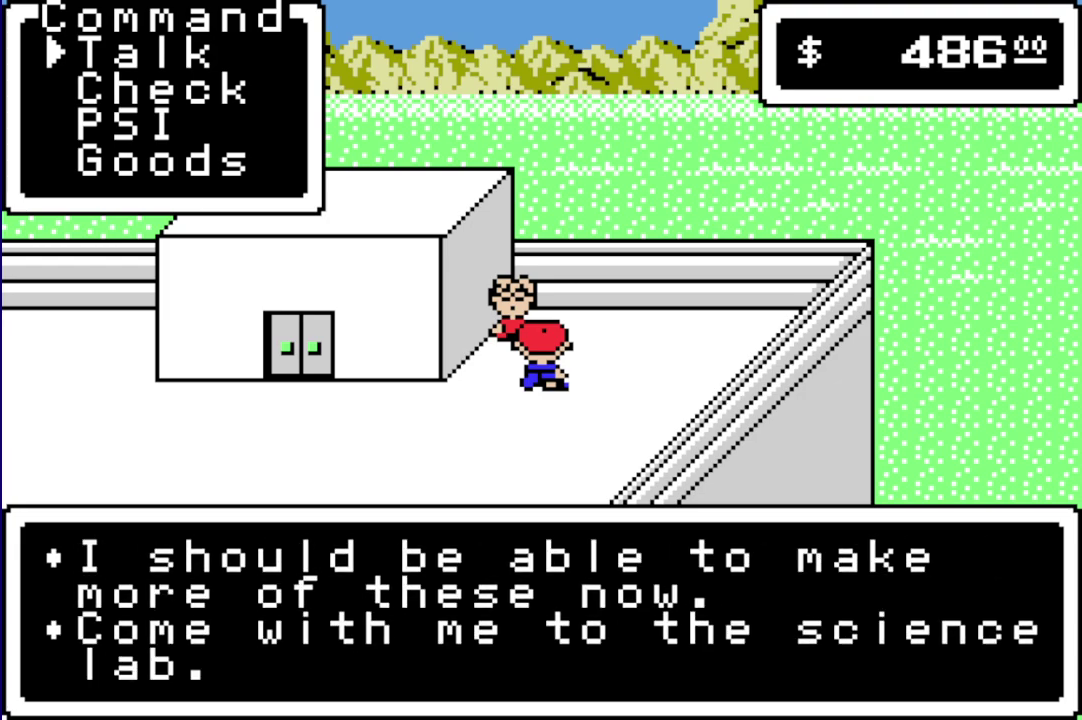
{"buttons": [], "events": [[67, "A", "up"], [67, "L1", "up"], [133, "A", "down"], [133, "L1", "down"], [250, "A", "up"], [317, "A", "down"], [417, "L1", "up"], [450, "A", "up"]]}
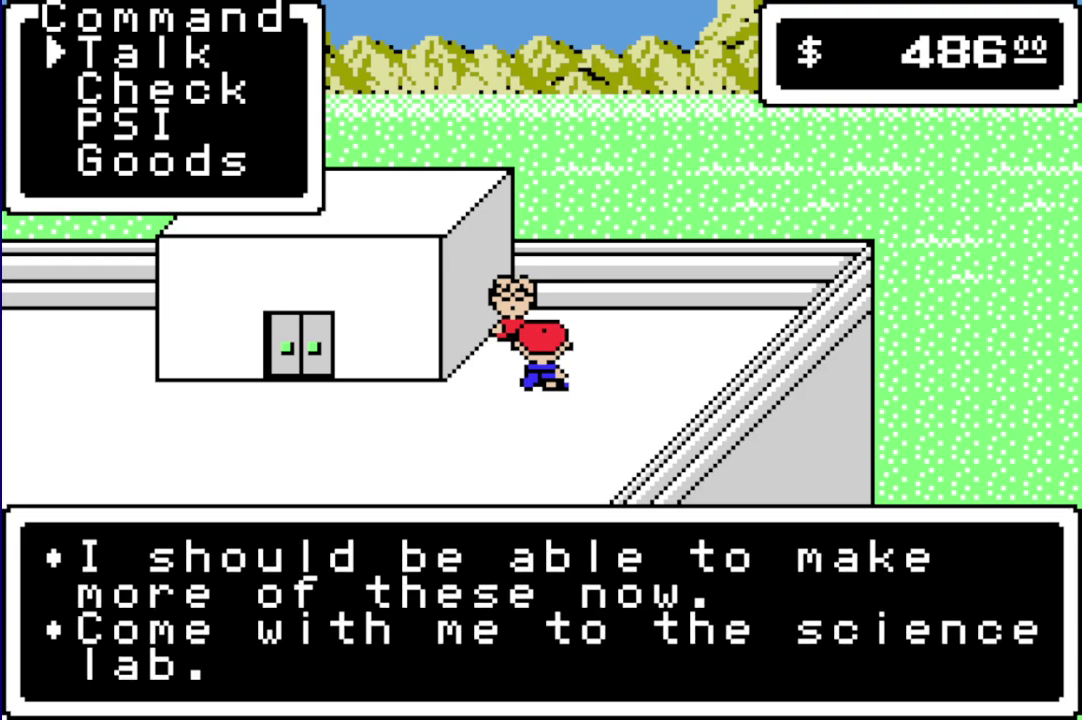
{"buttons": ["A", "L1"], "events": [[17, "A", "down"], [83, "A", "up"], [150, "A", "down"], [150, "L1", "down"], [250, "A", "up"], [250, "L1", "up"], [333, "A", "down"], [333, "L1", "down"], [400, "L1", "up"], [433, "A", "up"], [500, "A", "down"], [500, "L1", "down"]]}
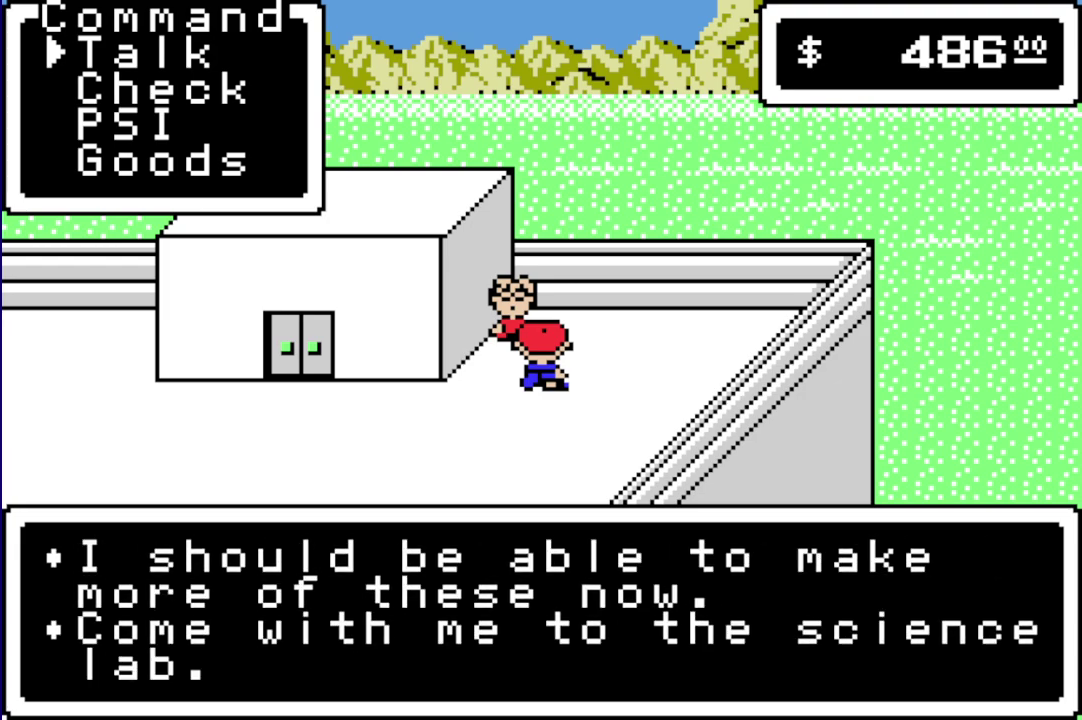
{"buttons": ["A", "L1"], "events": [[67, "A", "up"], [67, "L1", "up"], [133, "A", "down"], [167, "L1", "down"], [233, "A", "up"], [233, "L1", "up"], [300, "A", "down"], [300, "L1", "down"], [417, "A", "up"], [417, "L1", "up"], [483, "A", "down"], [483, "L1", "down"]]}
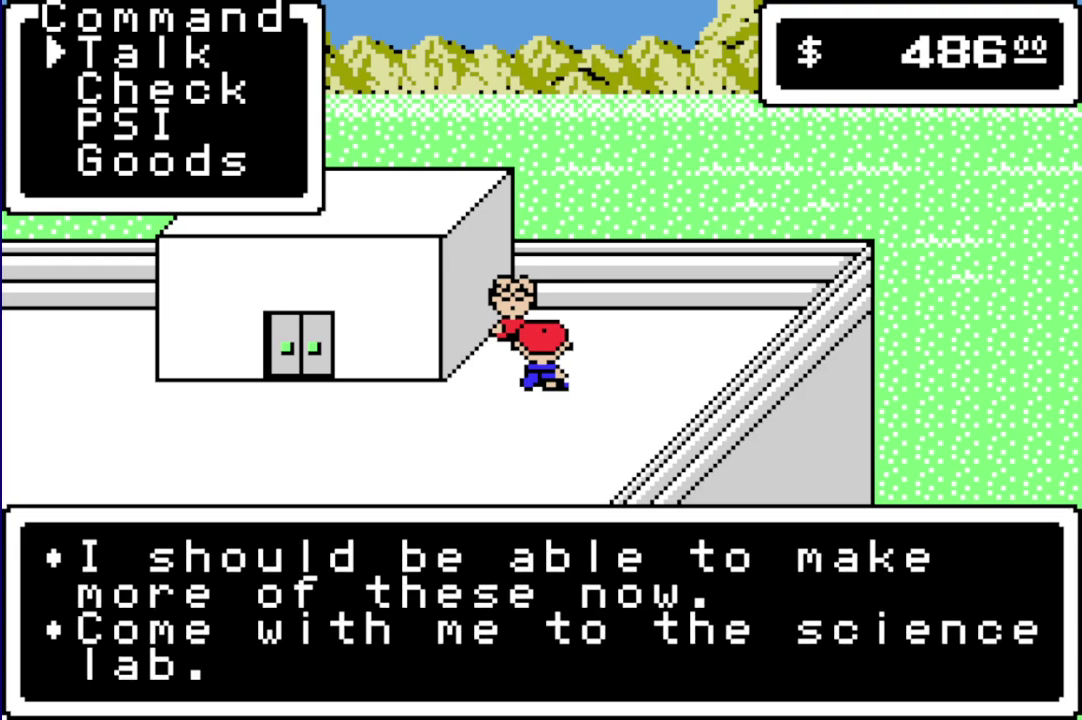
{"buttons": ["A", "L1"], "events": [[50, "A", "up"], [50, "L1", "up"], [150, "A", "down"], [150, "L1", "down"], [217, "A", "up"], [217, "L1", "up"], [317, "A", "down"], [317, "L1", "down"], [383, "L1", "up"], [417, "A", "up"], [483, "A", "down"], [483, "L1", "down"]]}
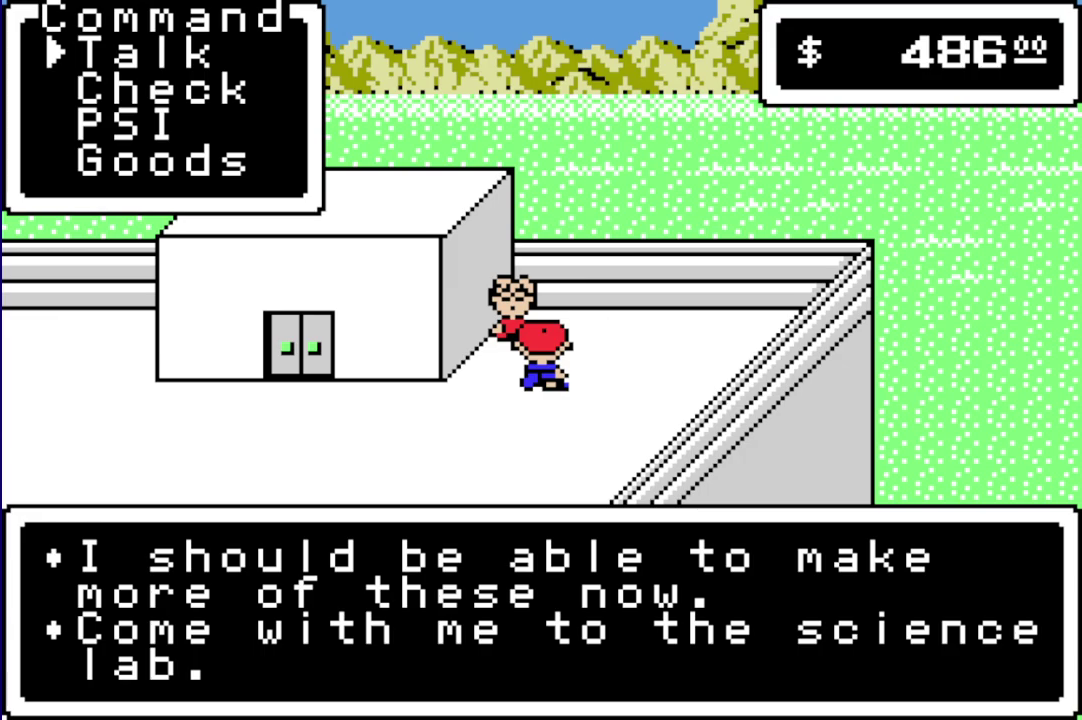
{"buttons": [], "events": [[67, "L1", "up"], [100, "A", "up"], [167, "A", "down"], [167, "L1", "down"], [267, "A", "up"], [267, "L1", "up"], [333, "A", "down"], [333, "L1", "down"], [400, "A", "up"], [400, "L1", "up"]]}
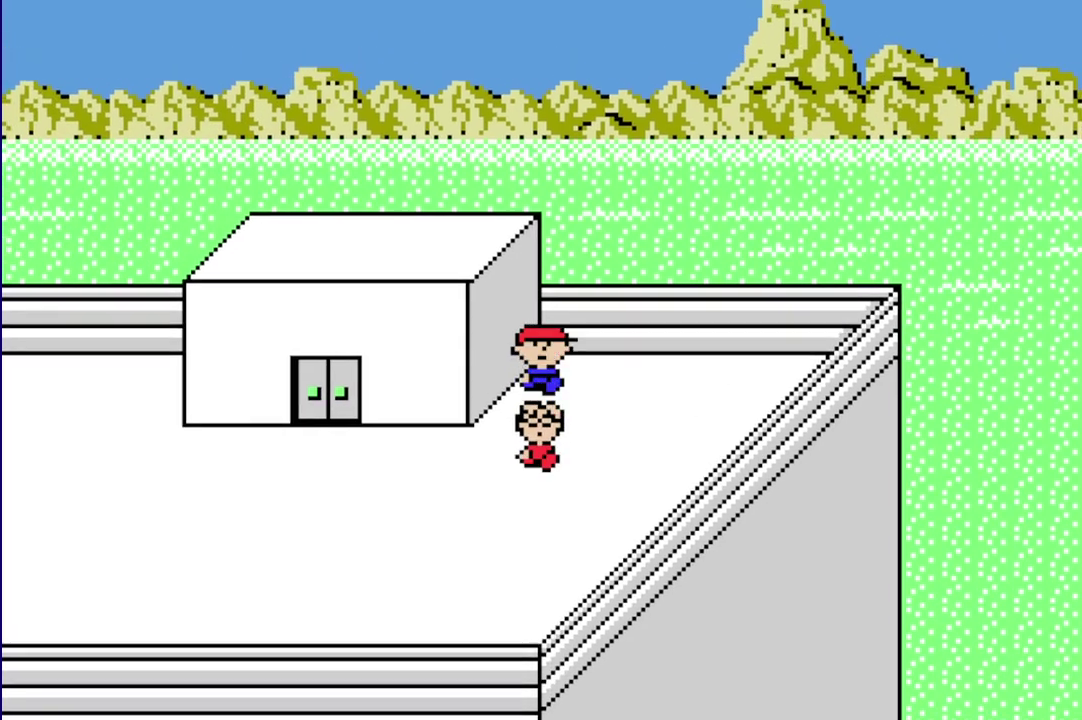
{"buttons": [], "events": []}
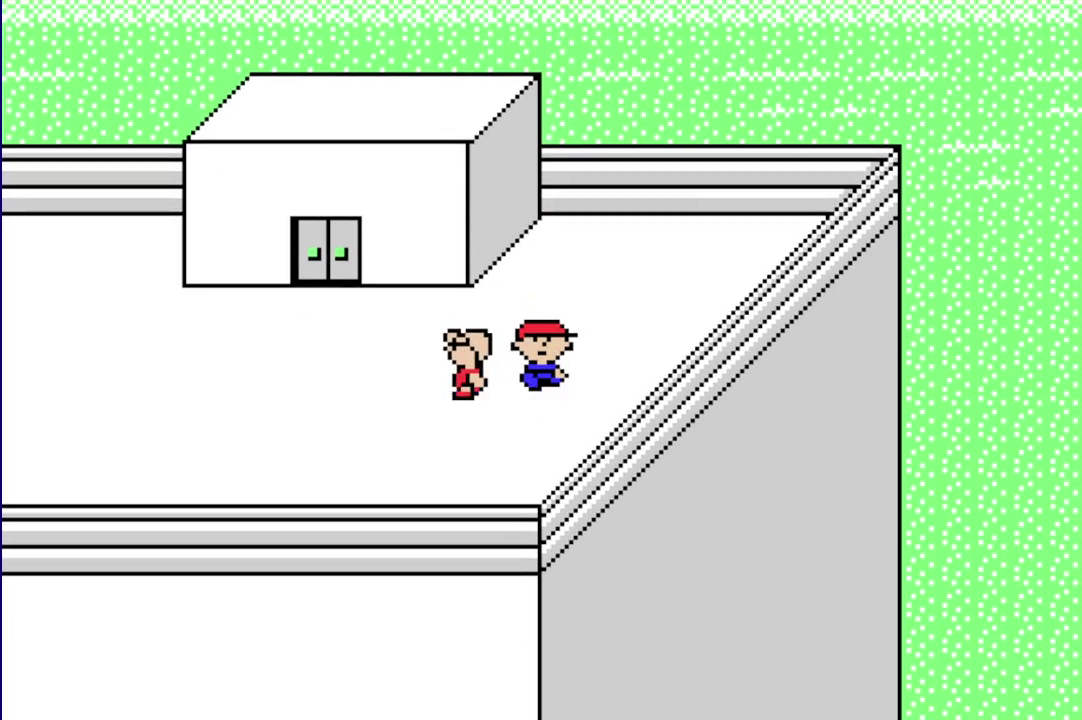
{"buttons": [], "events": []}
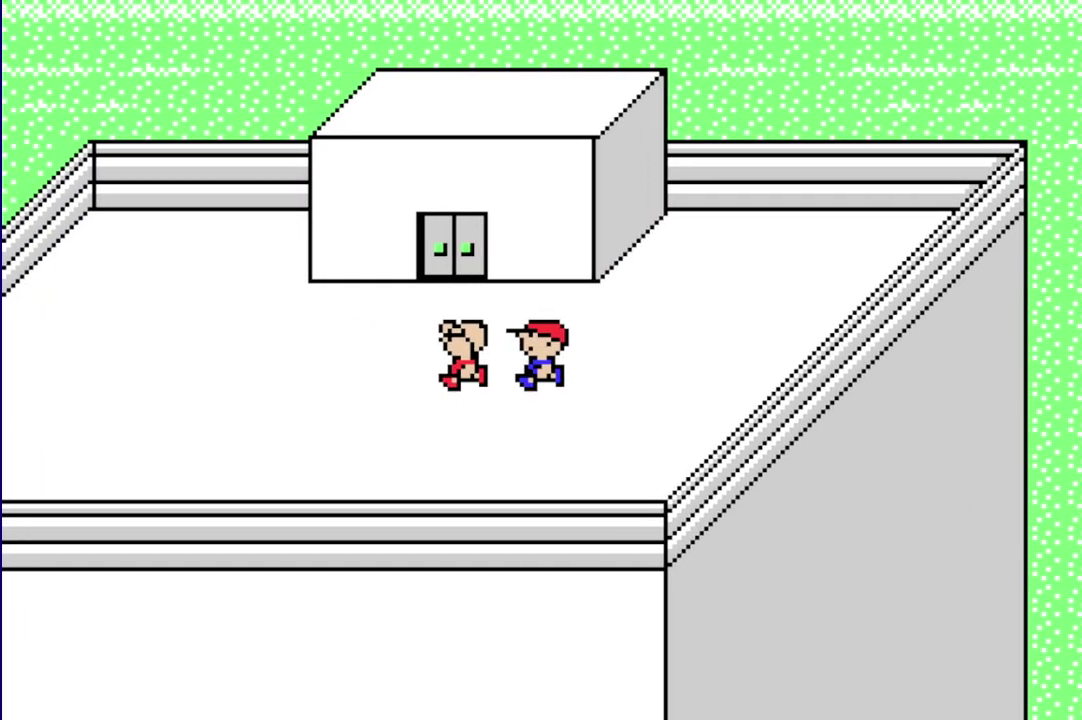
{"buttons": [], "events": []}
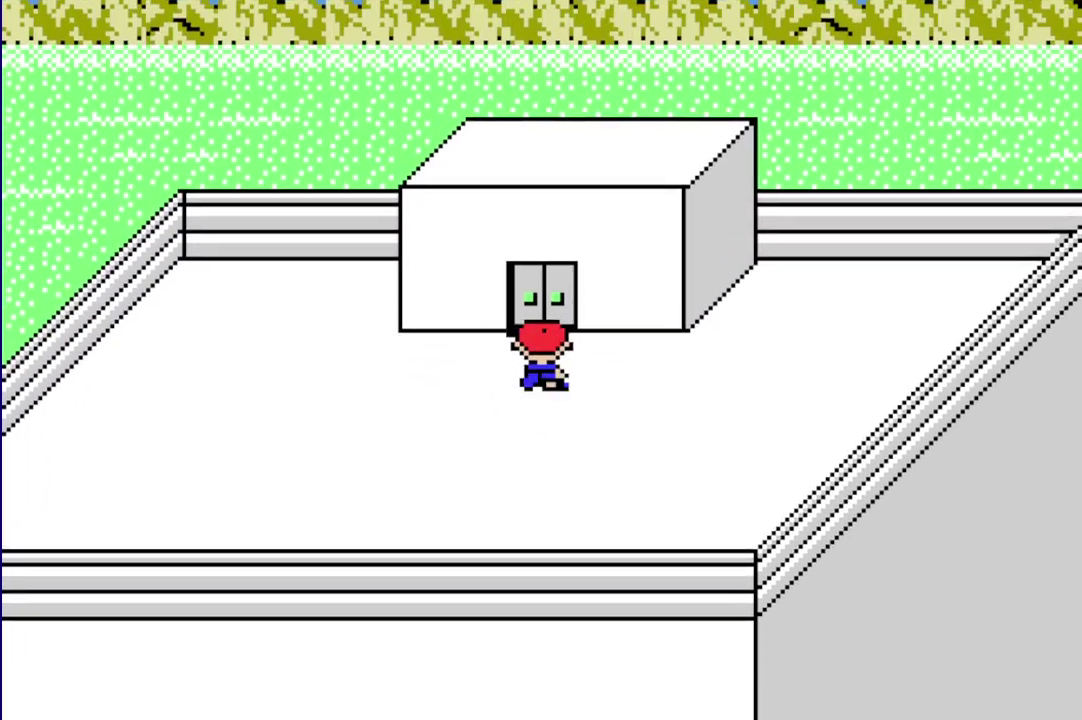
{"buttons": ["A", "L1"], "events": [[300, "A", "down"], [300, "L1", "down"], [367, "A", "up"], [367, "L1", "up"], [483, "A", "down"], [483, "L1", "down"]]}
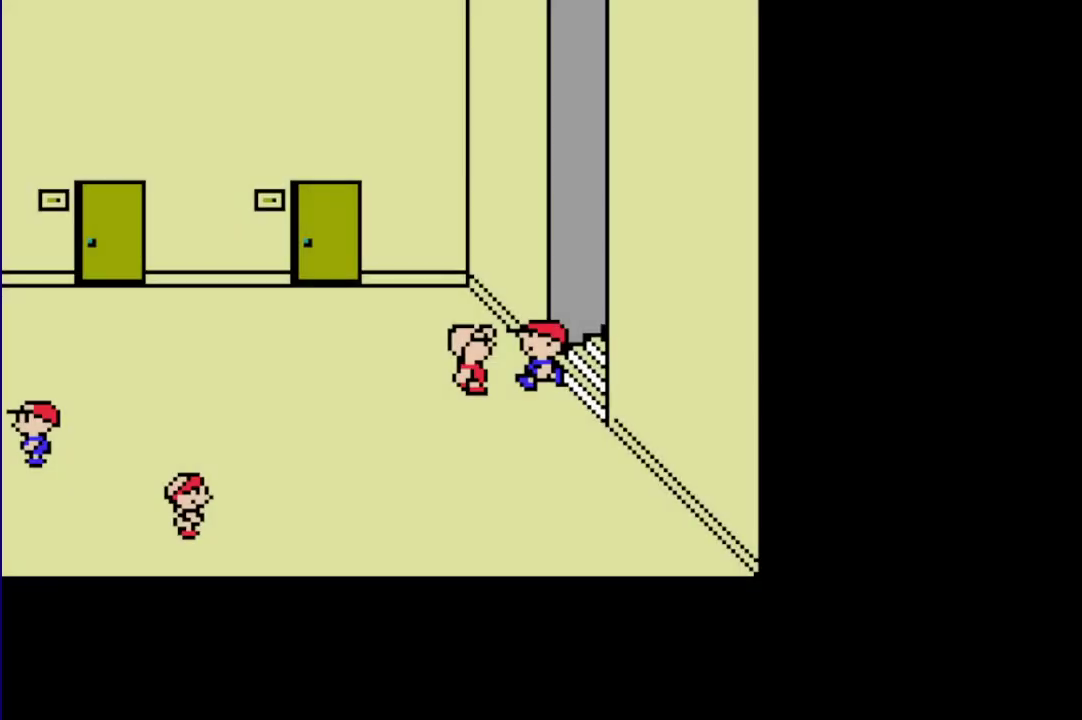
{"buttons": [], "events": [[17, "A", "up"], [50, "L1", "up"], [117, "A", "down"], [117, "L1", "down"], [183, "A", "up"], [183, "L1", "up"], [283, "A", "down"], [283, "L1", "down"], [317, "A", "up"], [317, "L1", "up"], [417, "A", "down"], [417, "L1", "down"], [483, "A", "up"], [483, "L1", "up"]]}
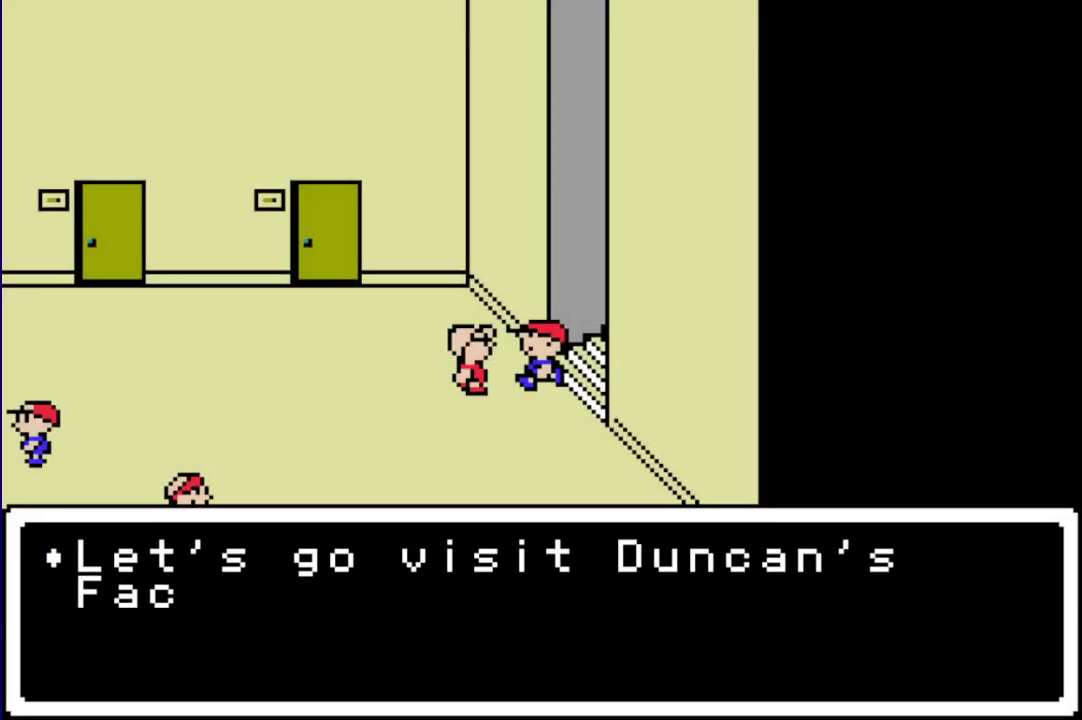
{"buttons": [], "events": [[83, "A", "down"], [150, "A", "up"], [233, "A", "down"], [333, "A", "up"], [400, "A", "down"], [400, "L1", "down"], [500, "A", "up"], [500, "L1", "up"]]}
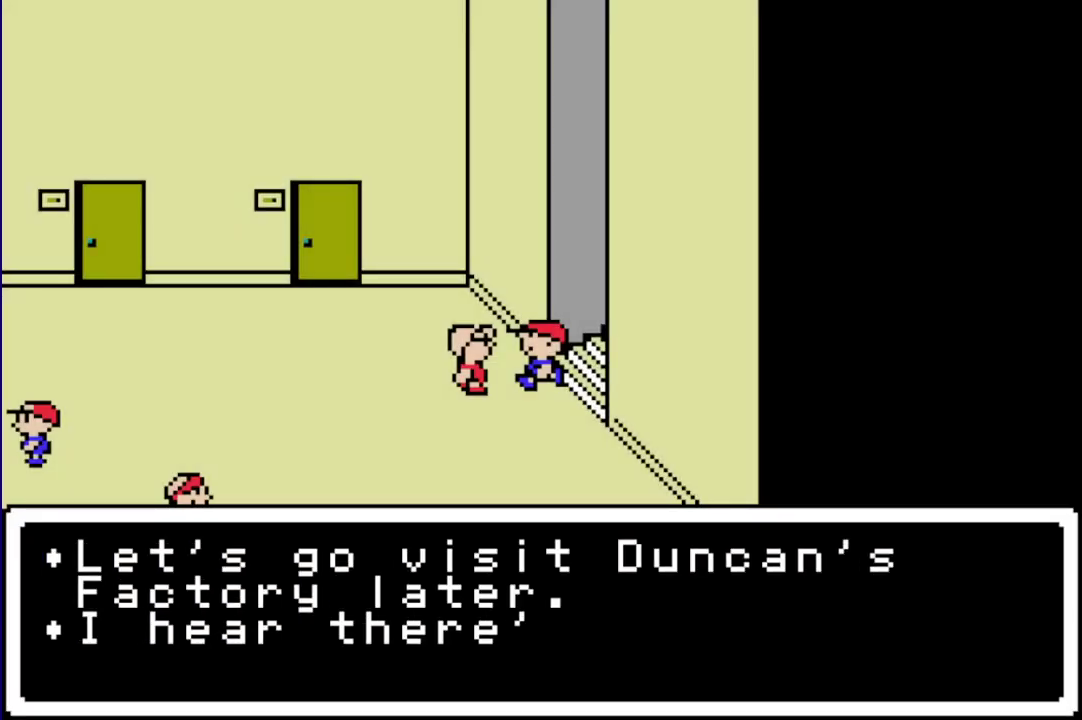
{"buttons": [], "events": [[67, "A", "down"], [67, "L1", "down"], [133, "A", "up"], [133, "L1", "up"], [233, "A", "down"], [233, "L1", "down"], [300, "A", "up"], [300, "L1", "up"], [367, "A", "down"], [400, "L1", "down"], [467, "A", "up"], [467, "L1", "up"]]}
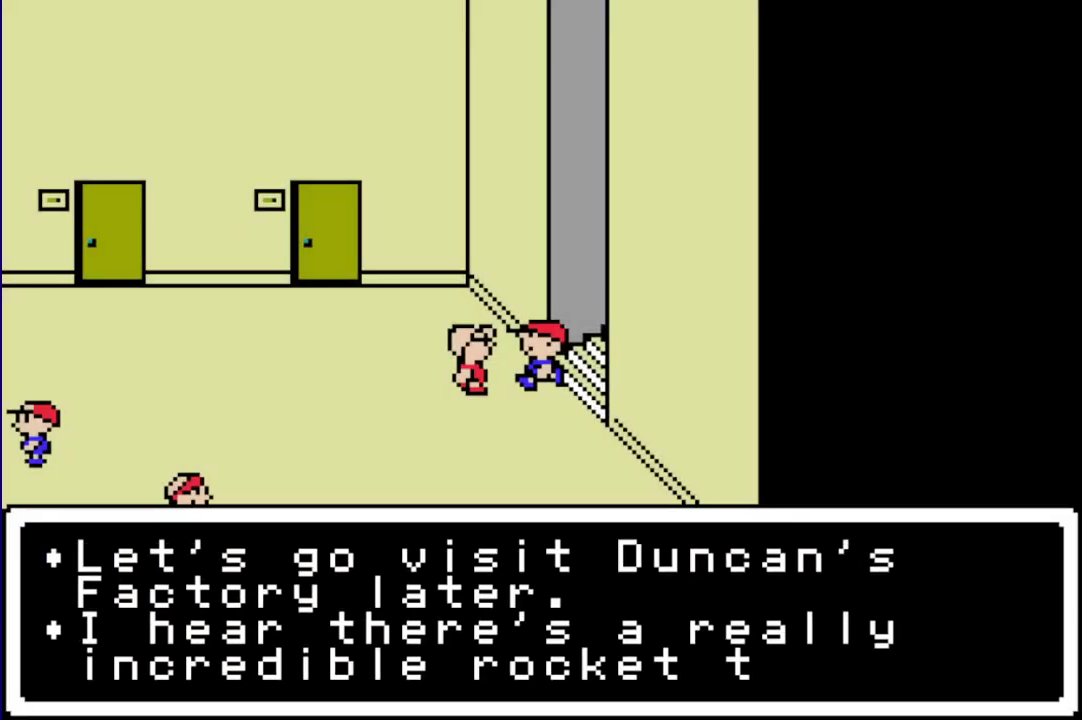
{"buttons": [], "events": [[33, "L1", "down"], [117, "L1", "up"], [183, "A", "down"], [217, "L1", "down"], [283, "A", "up"], [283, "L1", "up"], [350, "A", "down"], [350, "L1", "down"], [417, "A", "up"], [417, "L1", "up"]]}
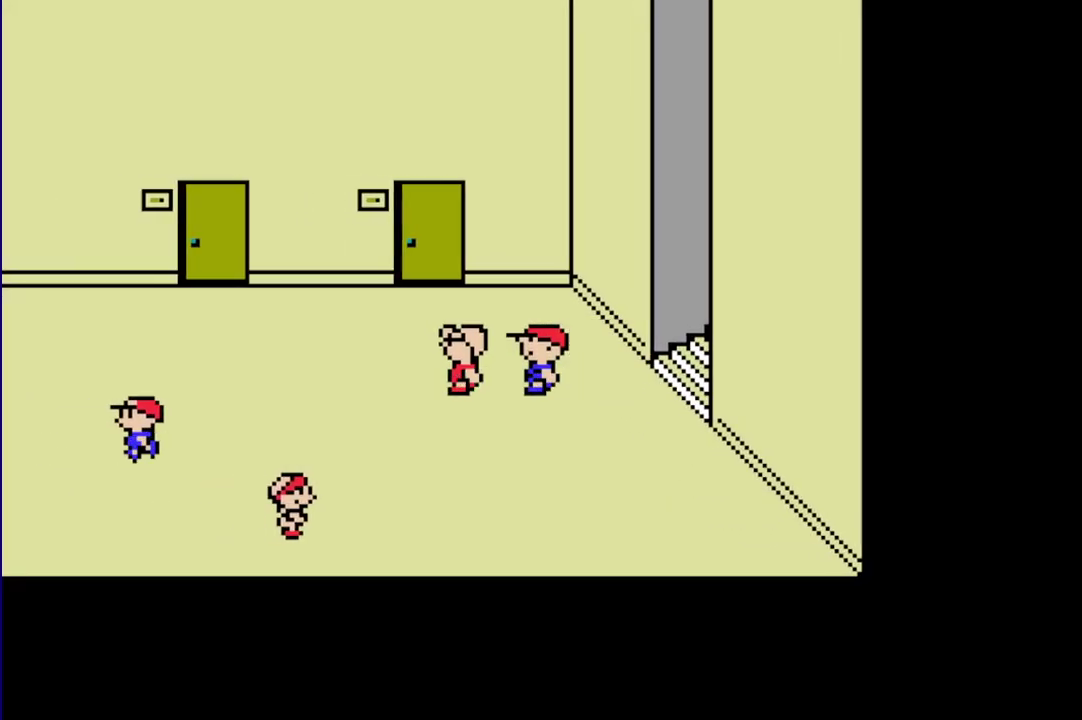
{"buttons": ["A"], "events": [[17, "L1", "down"], [83, "L1", "up"], [200, "A", "down"], [200, "L1", "down"], [267, "A", "up"], [300, "L1", "up"], [367, "A", "down"], [367, "L1", "down"], [467, "L1", "up"]]}
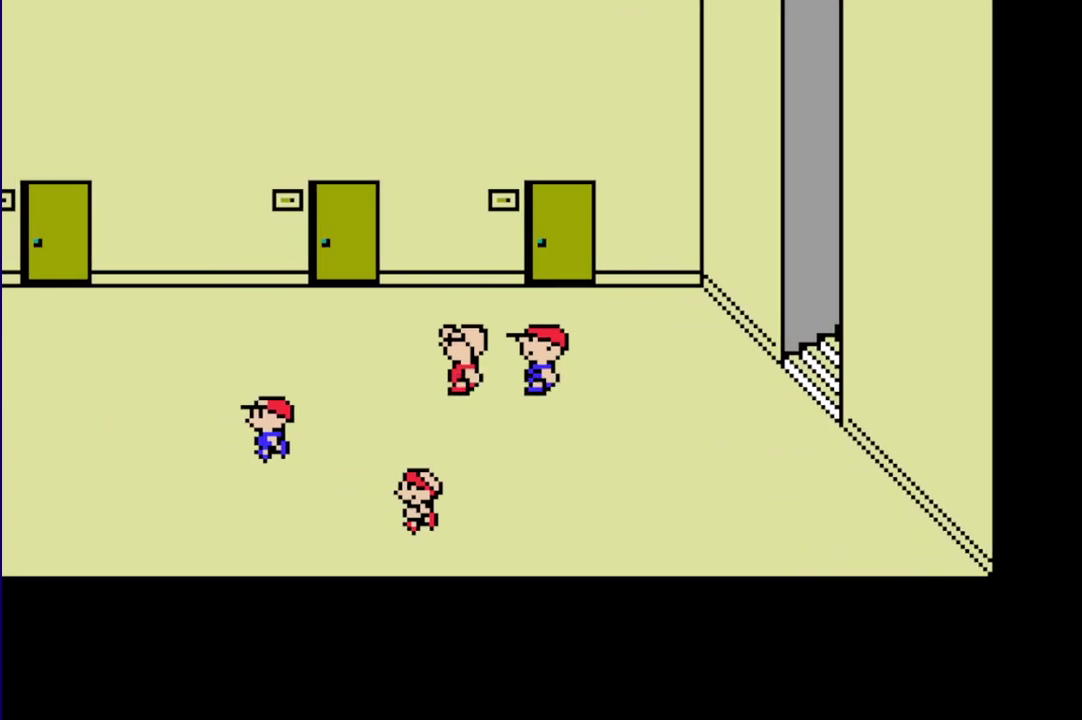
{"buttons": [], "events": [[33, "L1", "down"], [100, "A", "up"], [100, "L1", "up"]]}